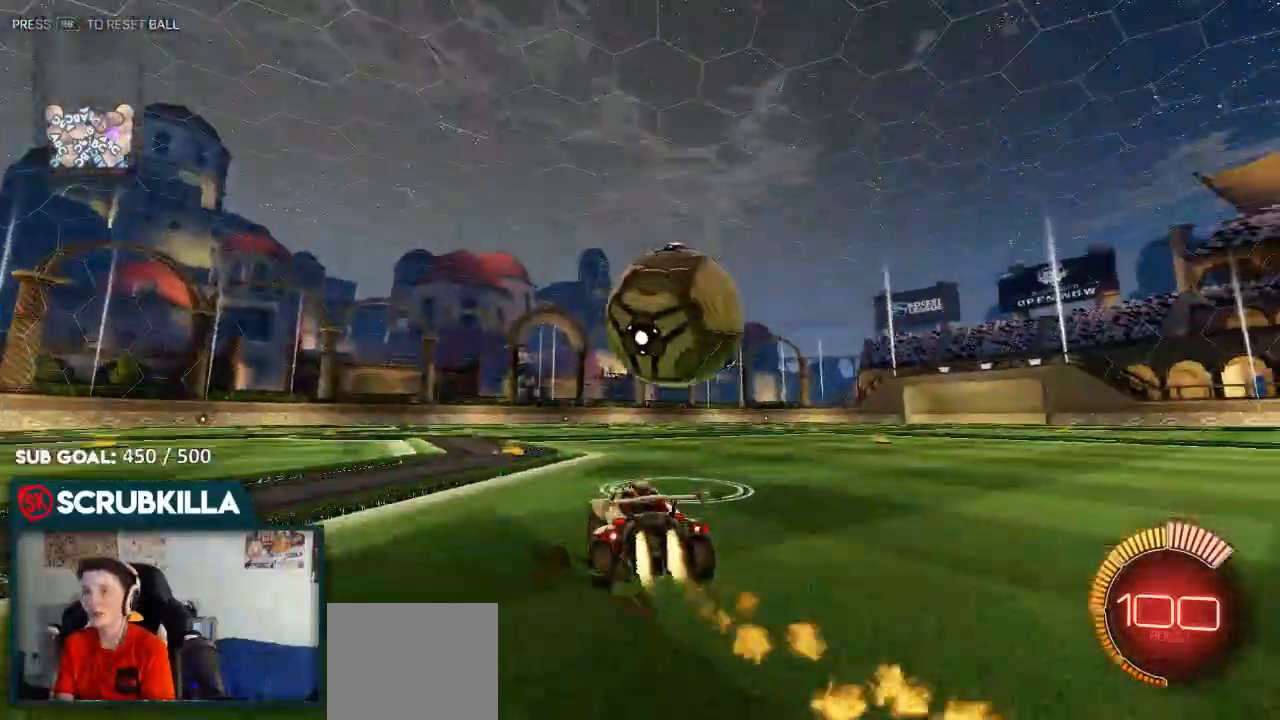
Gameplay with a controller (Xbox layout); each line is a JSON object with the inputs held at the frame after it (dt_ms = milliseconds from this image to that frame). "events" lists button and stick changes between this image and that frame as [ms after this image, input, new state], when the widget could be followed in between.
{"dt_ms": 500, "buttons": ["B"], "left_stick": "up-left", "right_stick": "center", "events": [[83, "left_stick", "center"], [133, "A", "up"], [200, "left_stick", "up"], [283, "left_stick", "up-left"]]}
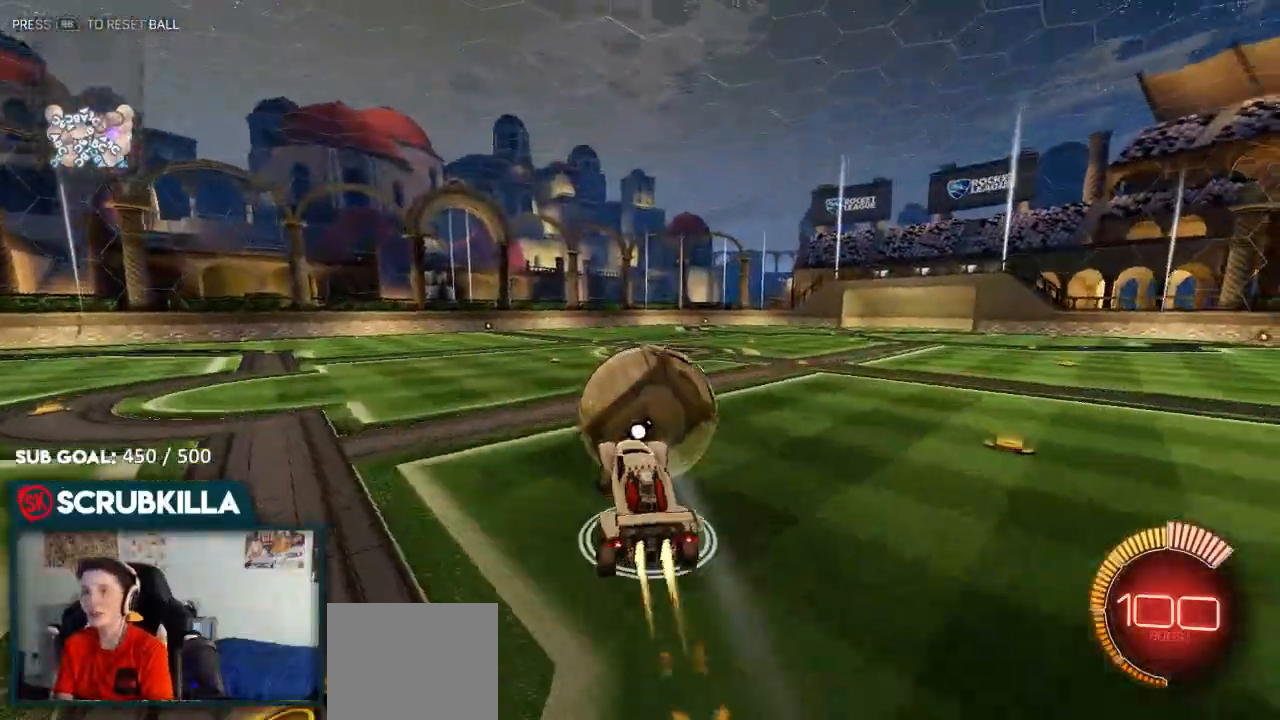
{"dt_ms": 500, "buttons": ["B"], "left_stick": "up-right", "right_stick": "center", "events": [[50, "left_stick", "up-right"], [167, "A", "down"], [250, "X", "down"], [450, "X", "up"], [500, "A", "up"]]}
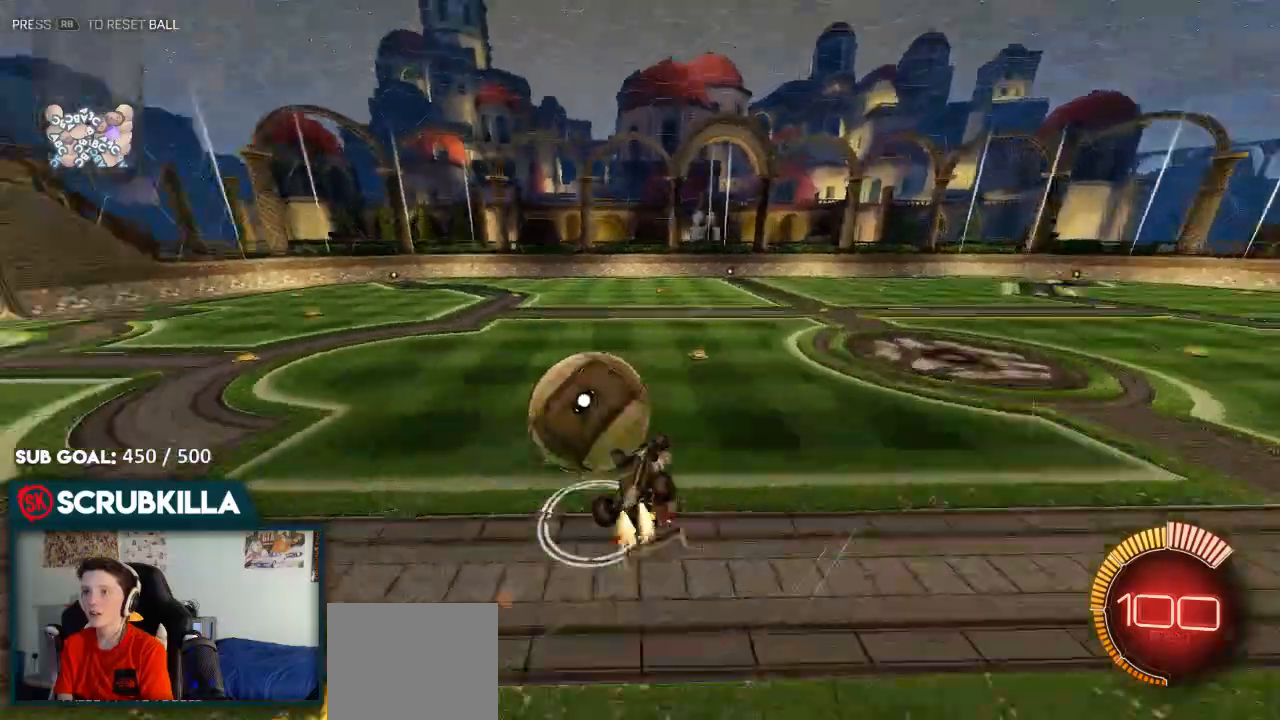
{"dt_ms": 1000, "buttons": ["R2"], "left_stick": "center", "right_stick": "center"}
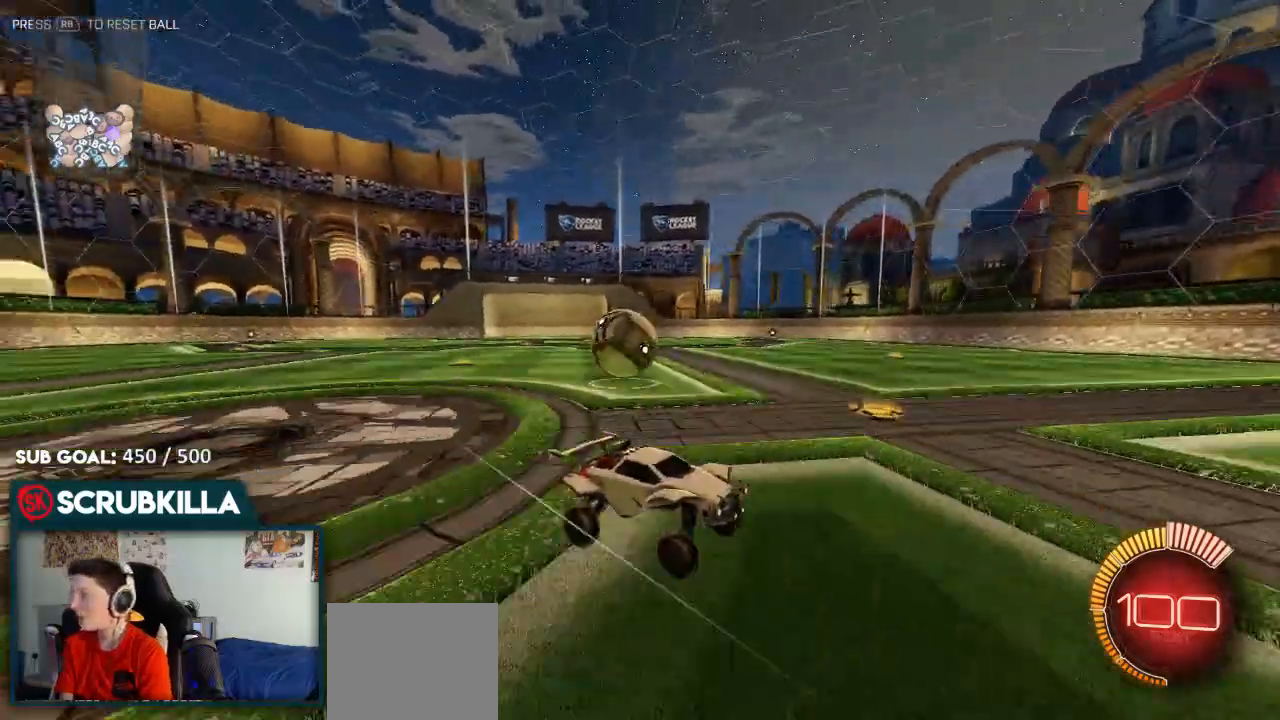
{"dt_ms": 500, "buttons": ["X", "R2"], "left_stick": "left", "right_stick": "center"}
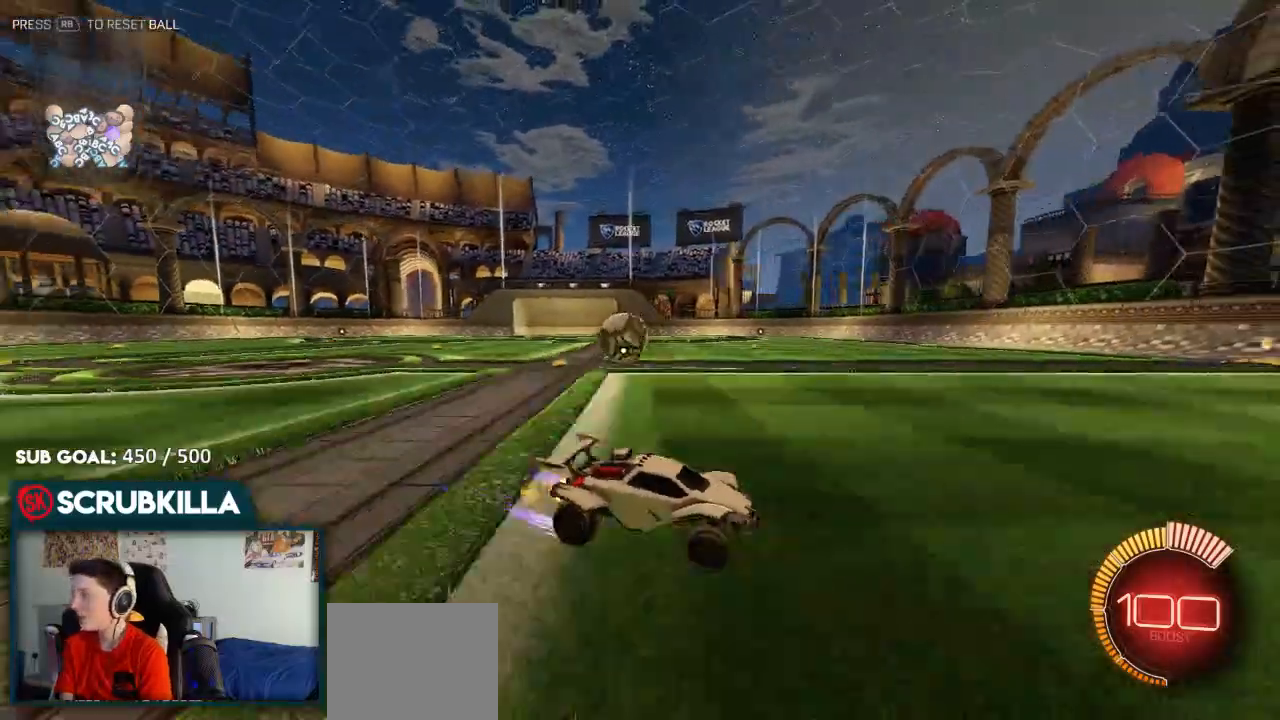
{"dt_ms": 500, "buttons": ["B", "R2"], "left_stick": "left", "right_stick": "center"}
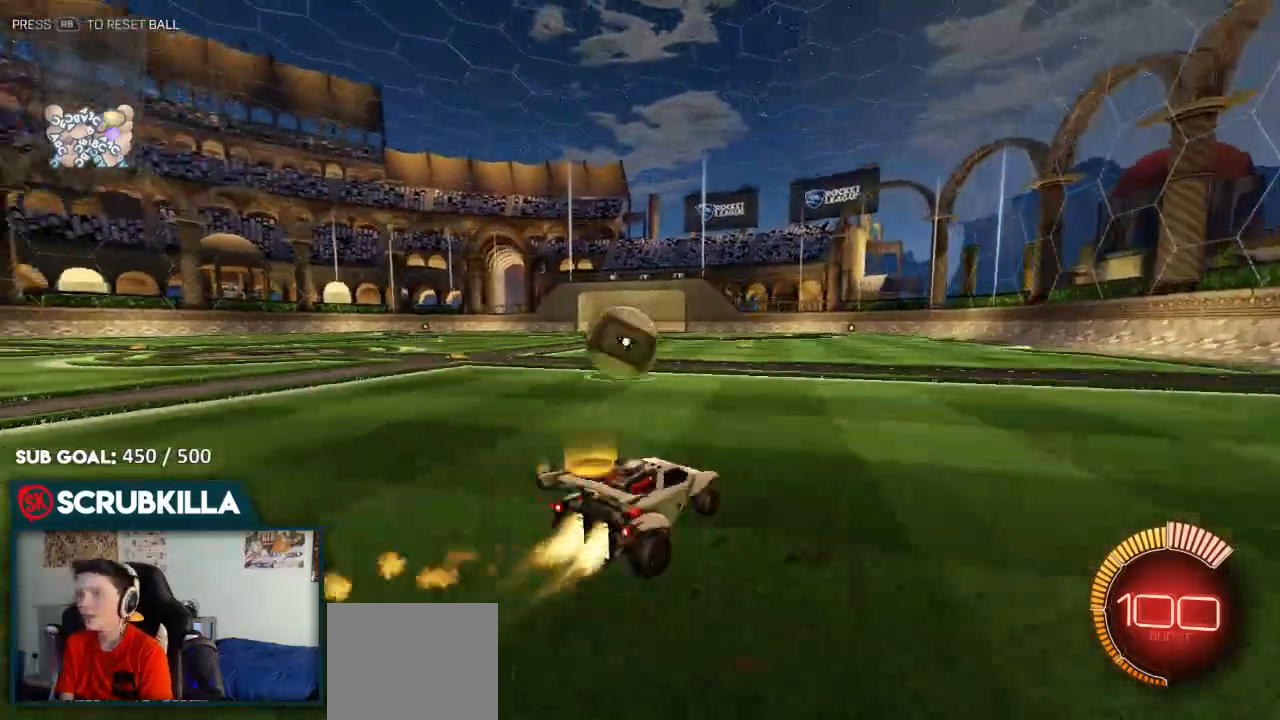
{"dt_ms": 500, "buttons": ["B", "R2"], "left_stick": "right", "right_stick": "center"}
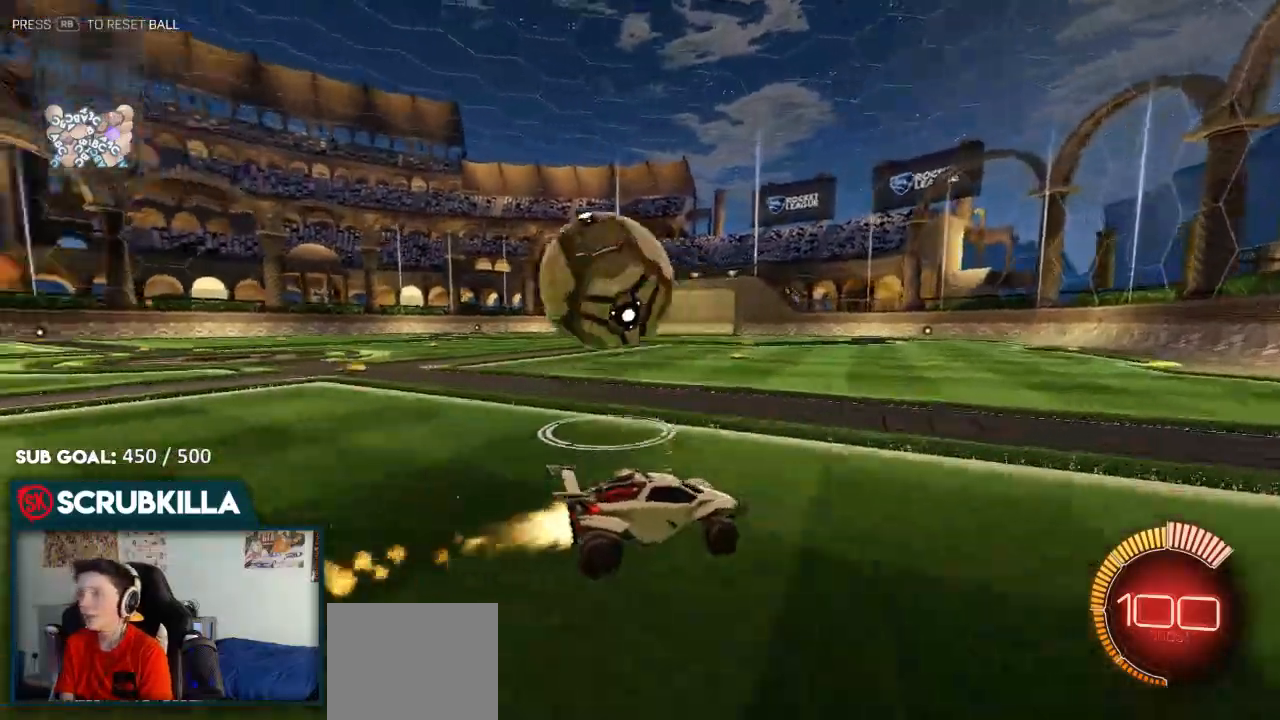
{"dt_ms": 500, "buttons": ["B", "R2"], "left_stick": "down-left", "right_stick": "center", "events": [[67, "left_stick", "center"], [250, "left_stick", "down-left"]]}
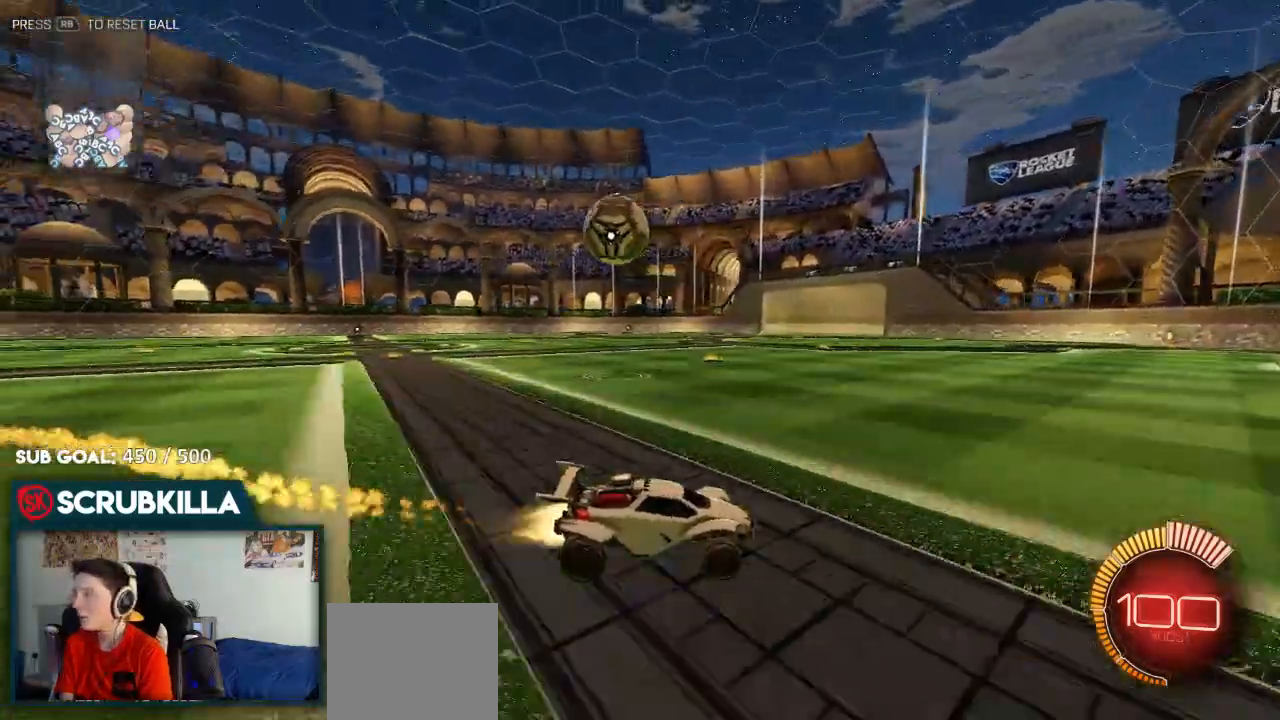
{"dt_ms": 500, "buttons": ["B", "R2"], "left_stick": "left", "right_stick": "center", "events": [[117, "left_stick", "center"], [150, "B", "up"], [283, "B", "down"], [283, "left_stick", "left"]]}
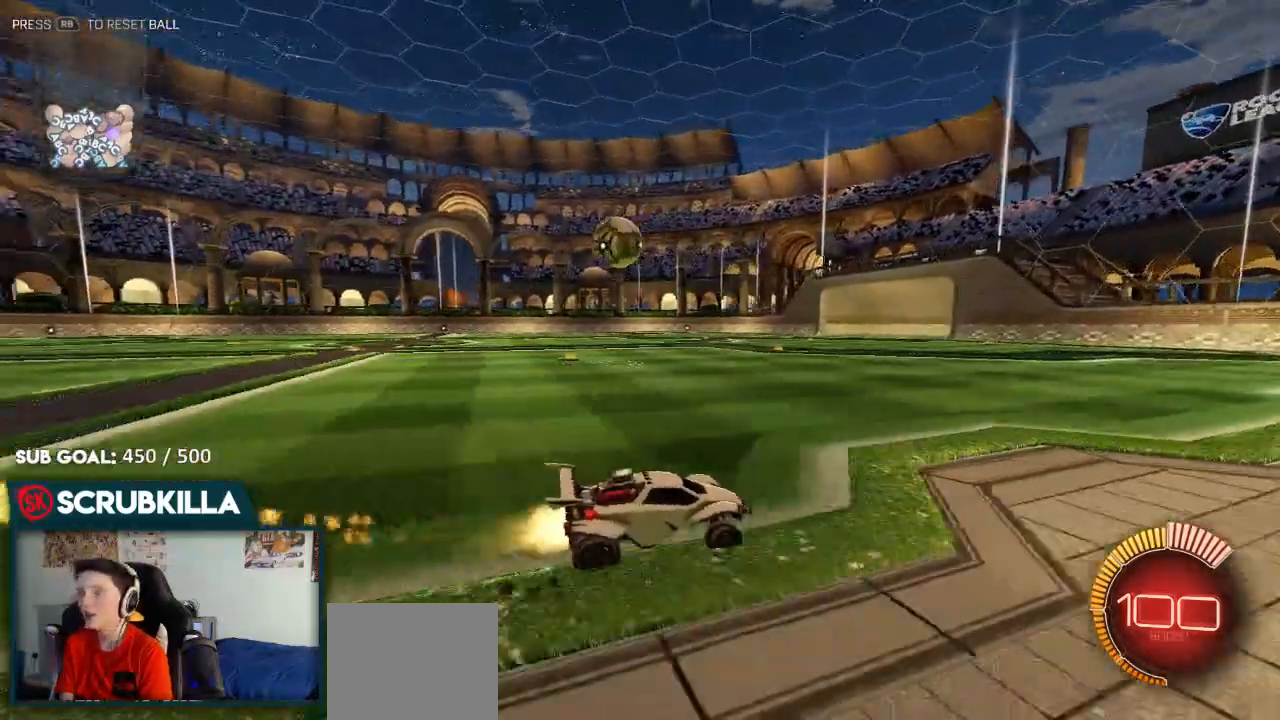
{"dt_ms": 500, "buttons": ["B", "R2"], "left_stick": "down-left", "right_stick": "center"}
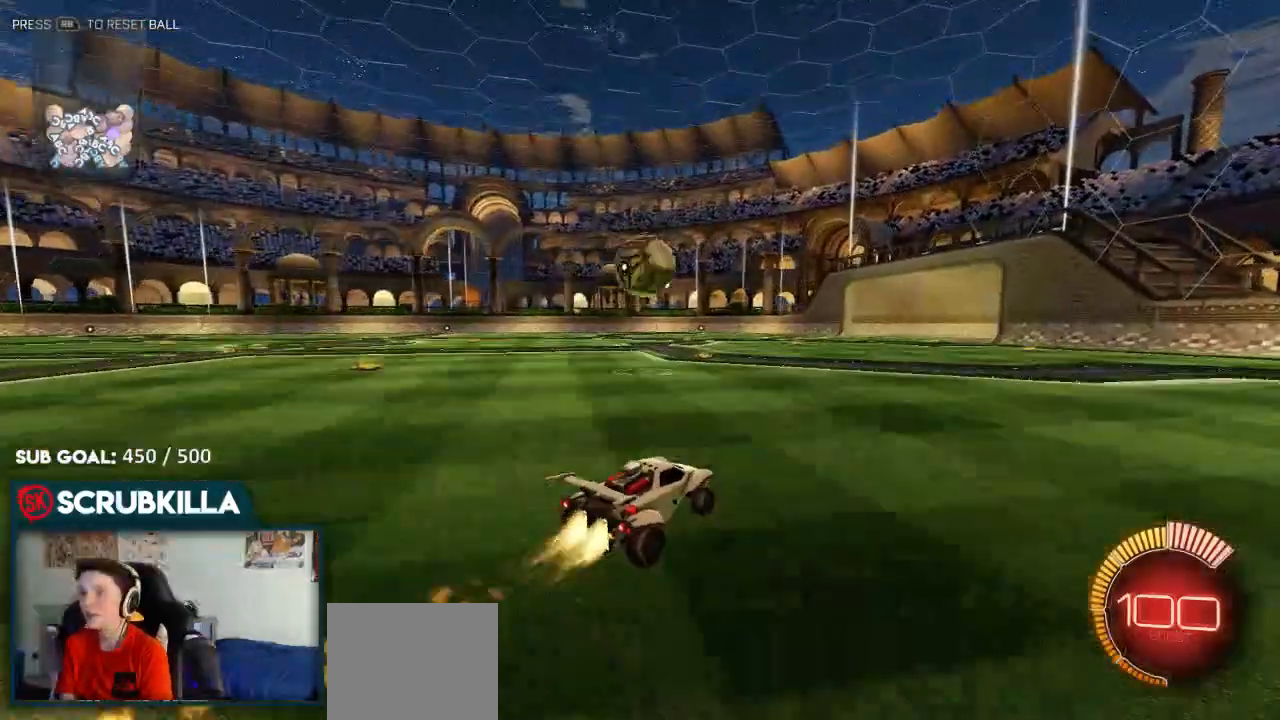
{"dt_ms": 500, "buttons": ["A", "B", "R2"], "left_stick": "down", "right_stick": "center", "events": [[50, "left_stick", "center"], [183, "B", "up"], [367, "B", "down"], [433, "A", "down"], [433, "left_stick", "down"]]}
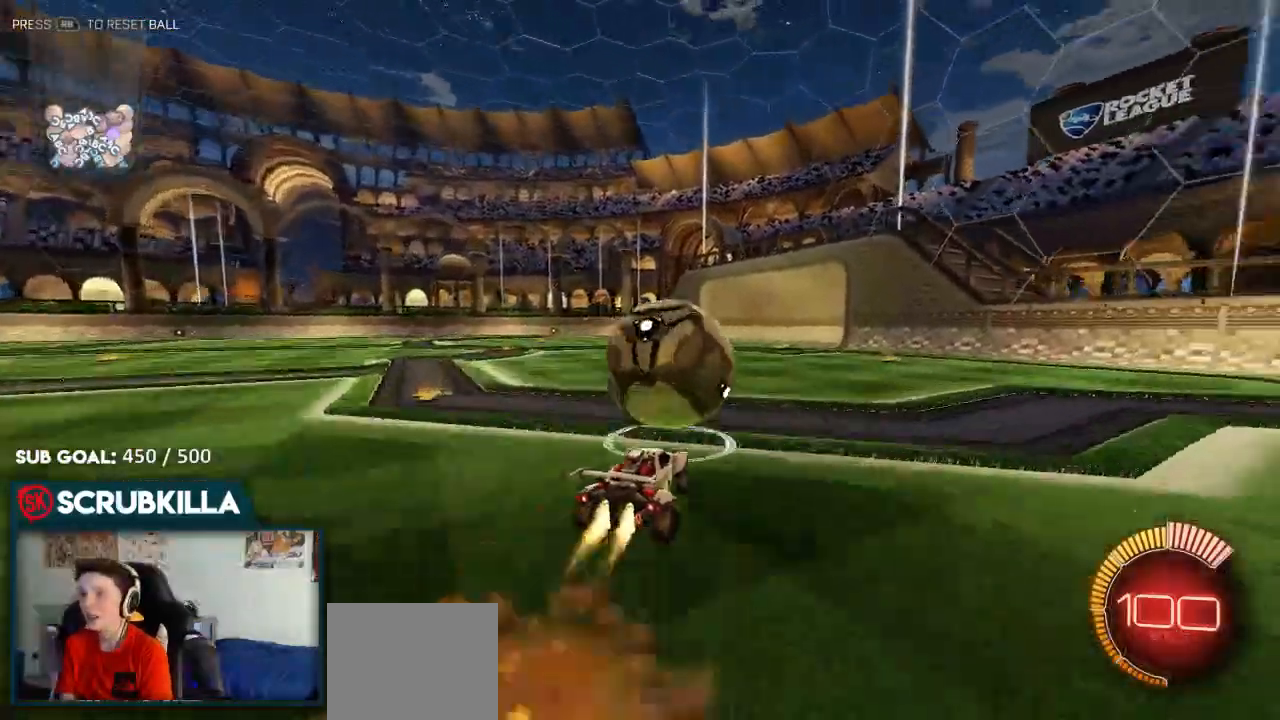
{"dt_ms": 500, "buttons": ["A", "B", "X", "R2"], "left_stick": "left", "right_stick": "center", "events": [[83, "A", "up"], [150, "A", "down"], [150, "left_stick", "center"], [217, "X", "down"], [217, "left_stick", "down"], [417, "left_stick", "left"]]}
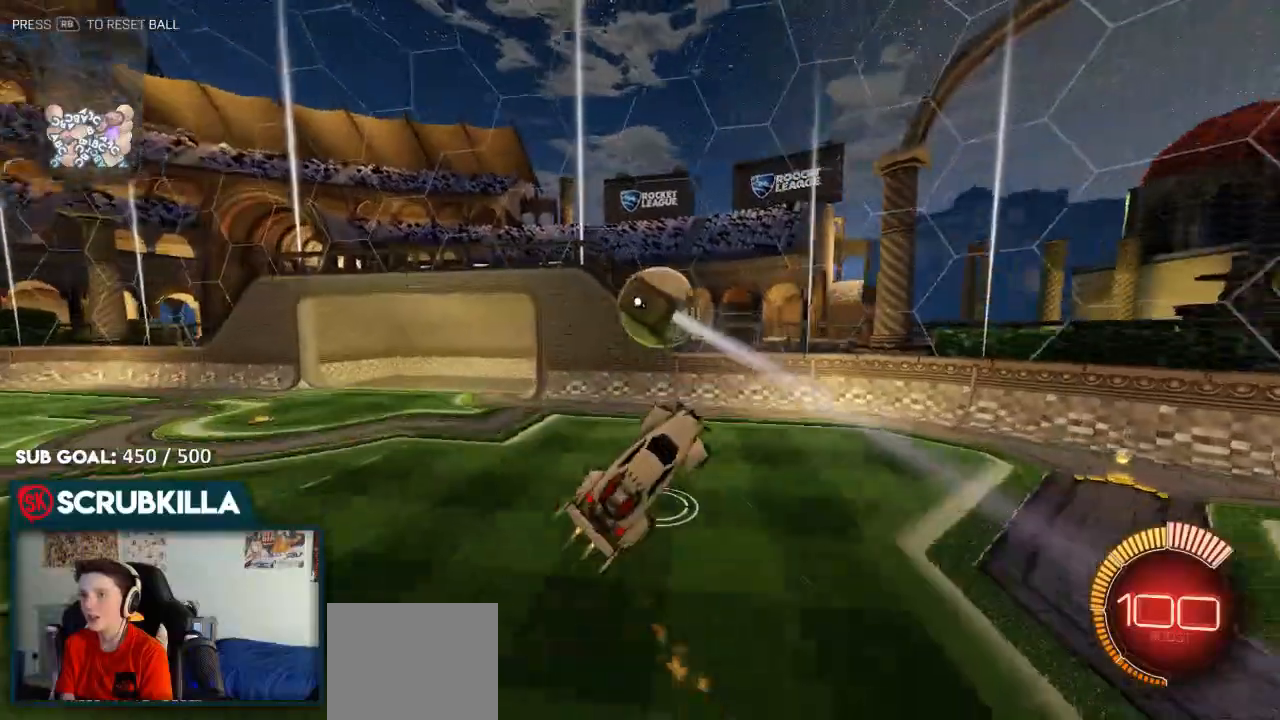
{"dt_ms": 500, "buttons": ["B", "R2"], "left_stick": "down-right", "right_stick": "center", "events": [[350, "left_stick", "down-right"], [400, "X", "up"], [467, "A", "up"]]}
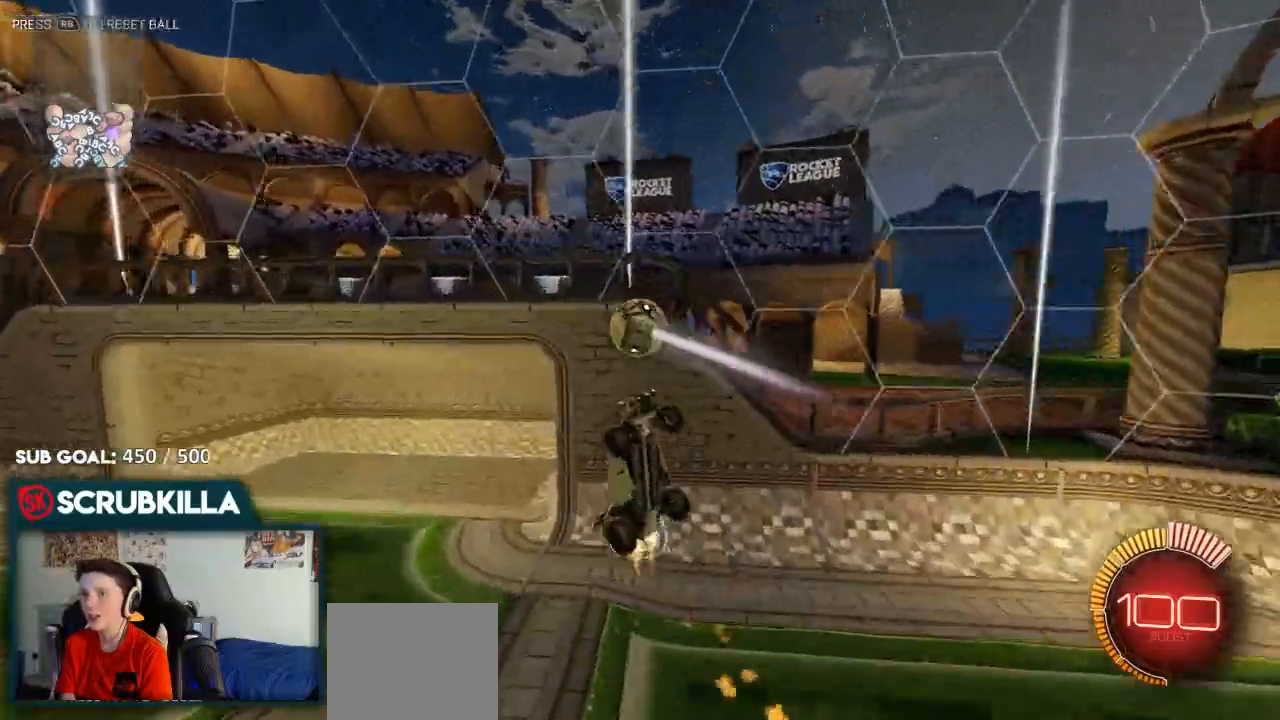
{"dt_ms": 500, "buttons": ["A", "B", "X", "R2"], "left_stick": "down-right", "right_stick": "center", "events": [[50, "Y", "down"], [50, "left_stick", "right"], [183, "Y", "up"], [183, "left_stick", "down-right"], [250, "A", "down"], [250, "Y", "down"], [317, "X", "down"], [317, "Y", "up"]]}
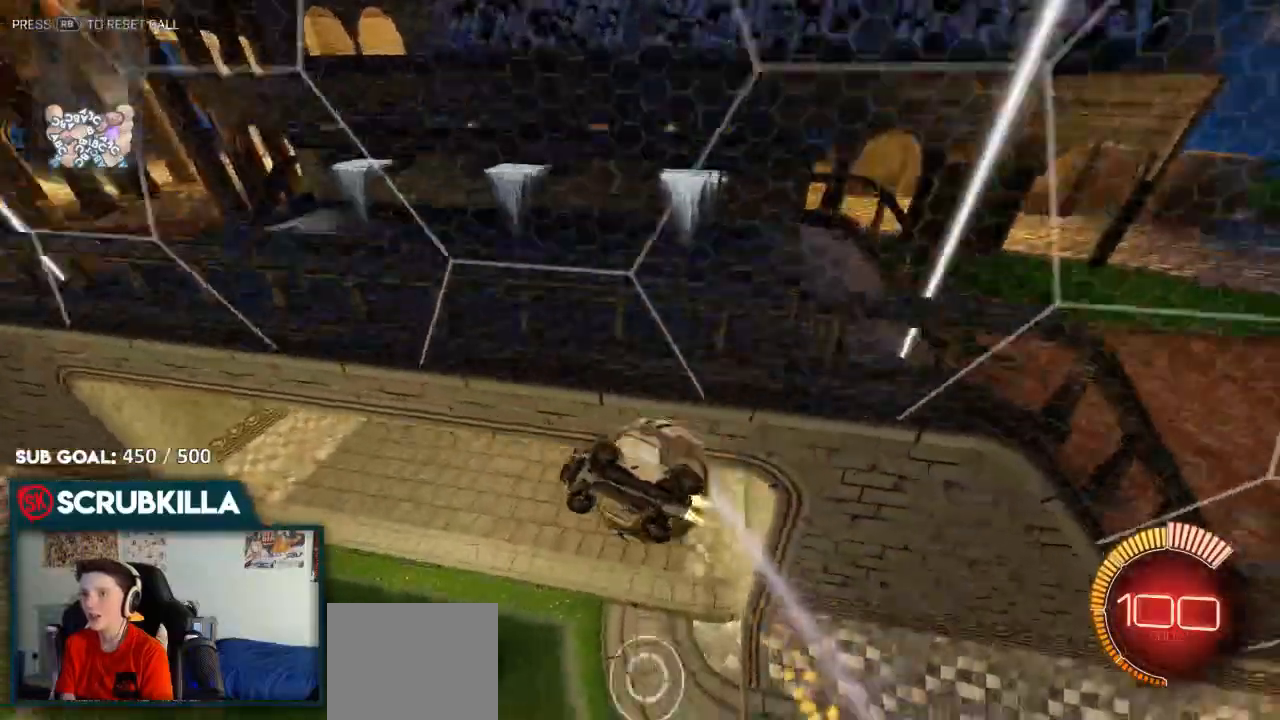
{"dt_ms": 500, "buttons": ["A", "B", "R2"], "left_stick": "down-right", "right_stick": "center"}
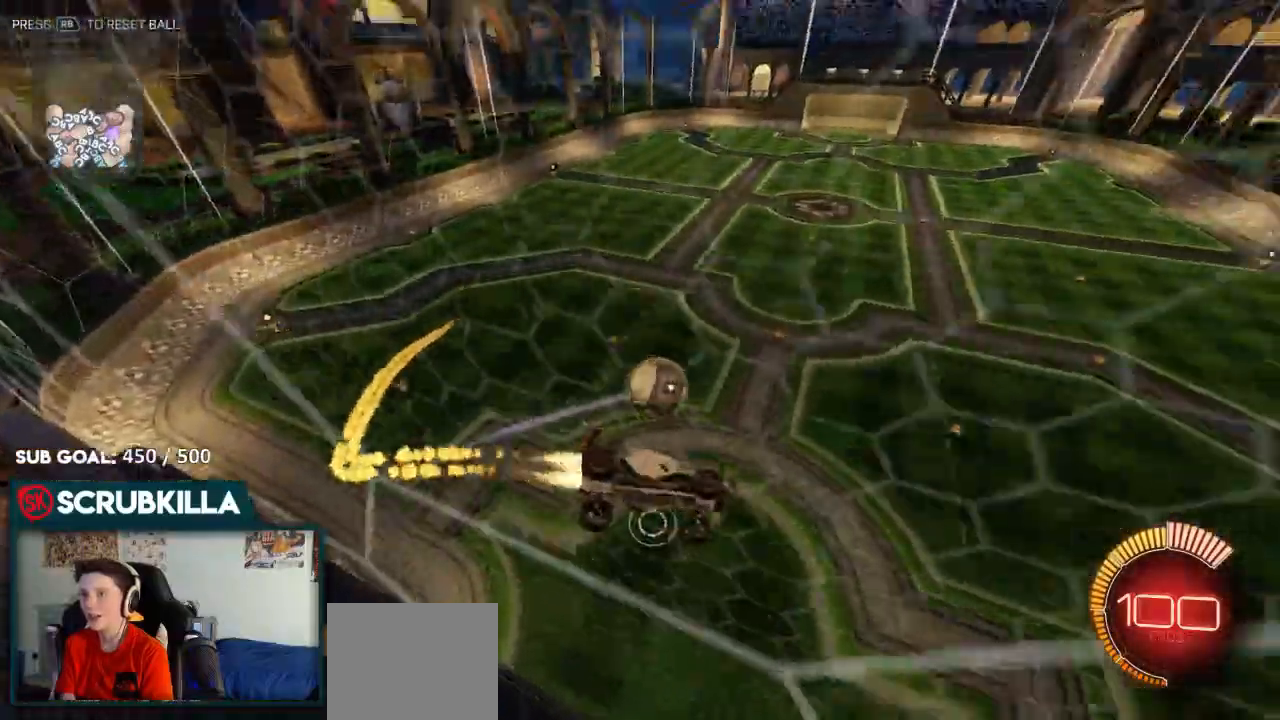
{"dt_ms": 500, "buttons": ["B"], "left_stick": "center", "right_stick": "center", "events": [[17, "A", "up"], [17, "left_stick", "center"], [350, "R2", "up"]]}
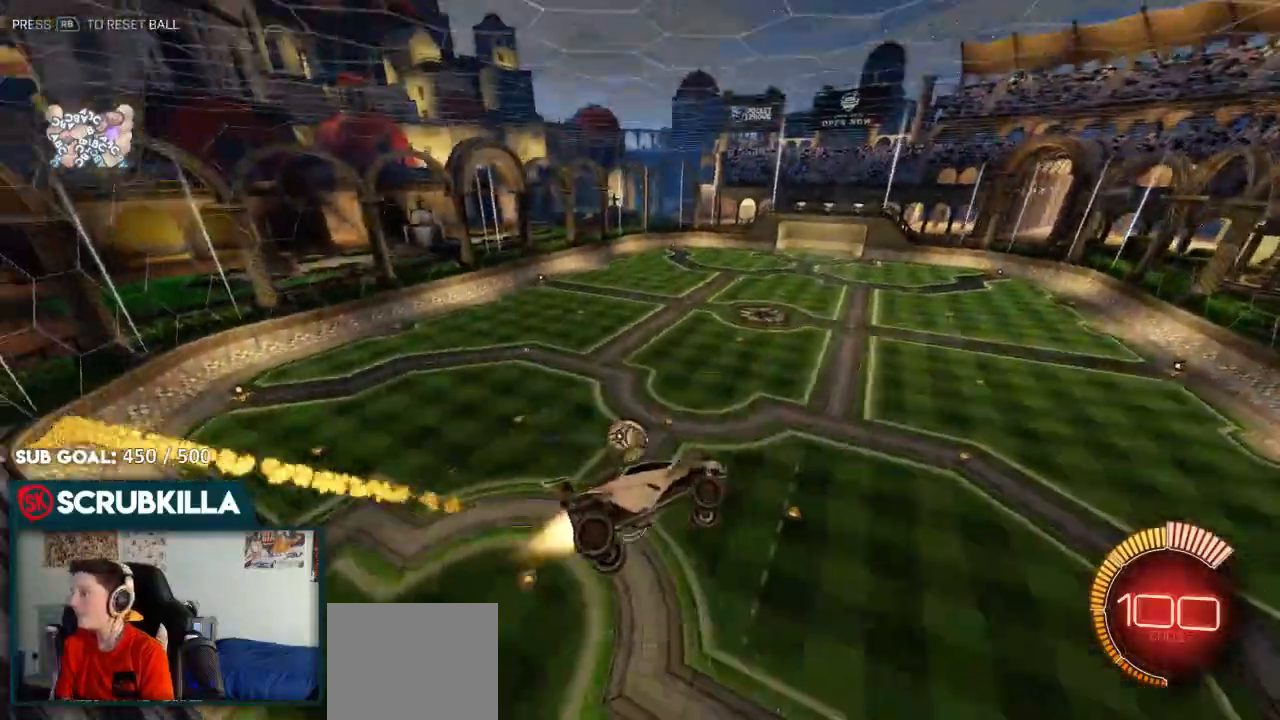
{"dt_ms": 500, "buttons": ["B"], "left_stick": "center", "right_stick": "center"}
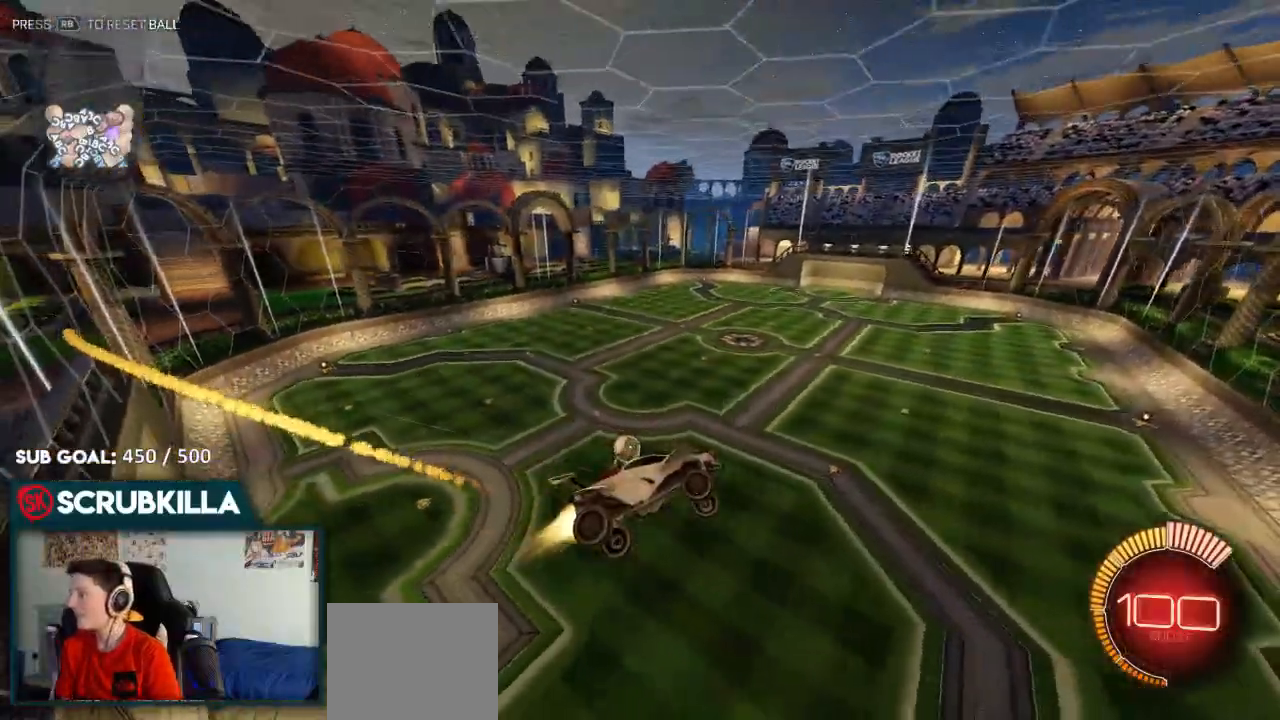
{"dt_ms": 500, "buttons": [], "left_stick": "center", "right_stick": "center", "events": [[300, "B", "up"], [367, "B", "down"], [417, "B", "up"]]}
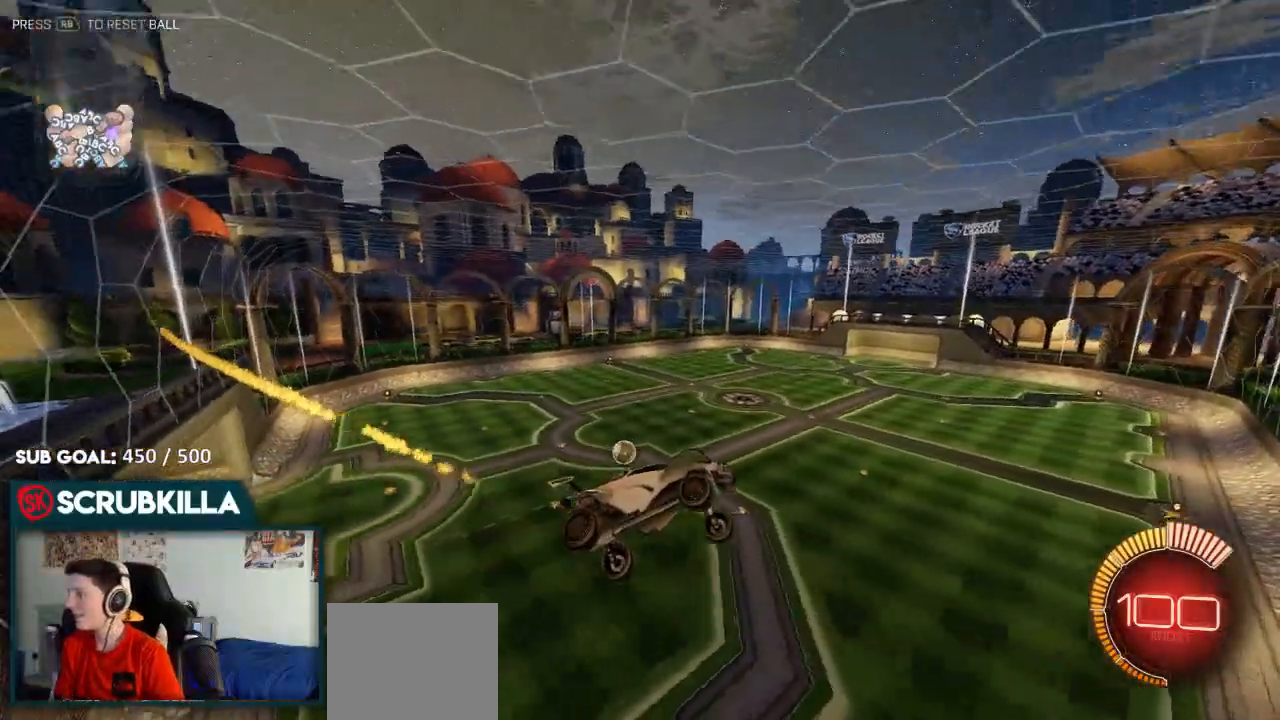
{"dt_ms": 500, "buttons": [], "left_stick": "center", "right_stick": "center", "events": []}
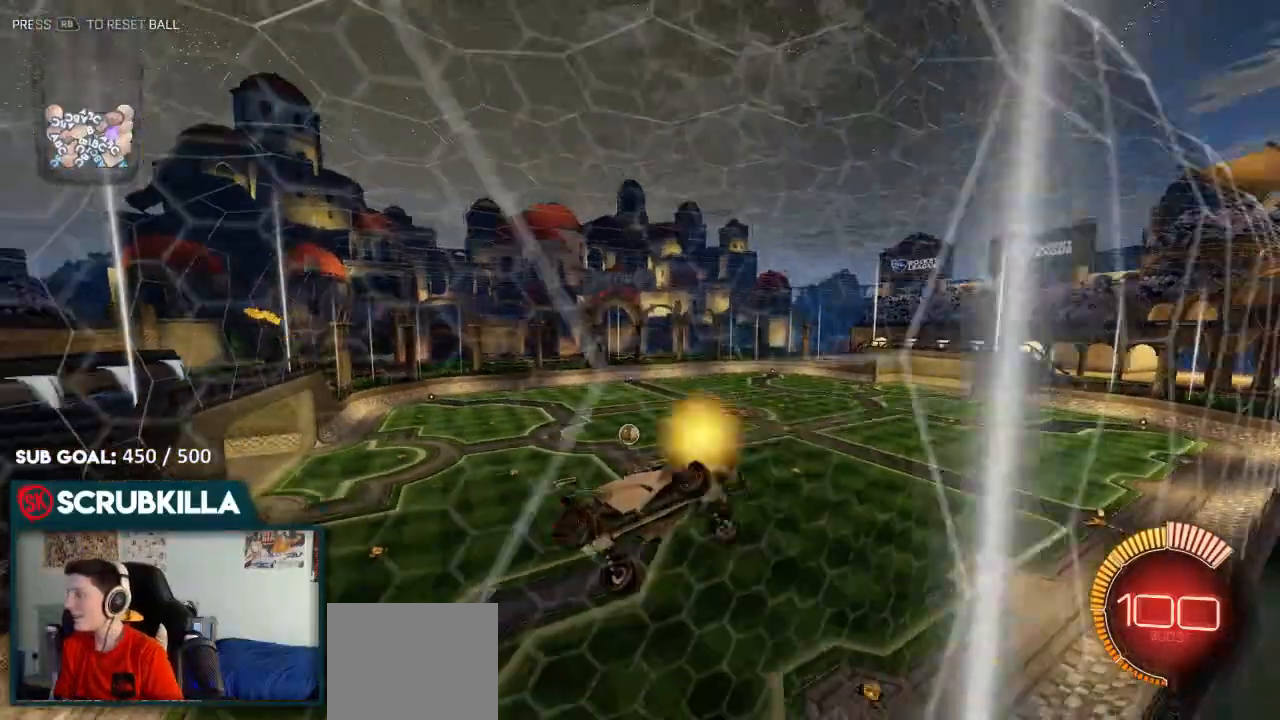
{"dt_ms": 500, "buttons": [], "left_stick": "center", "right_stick": "center", "events": []}
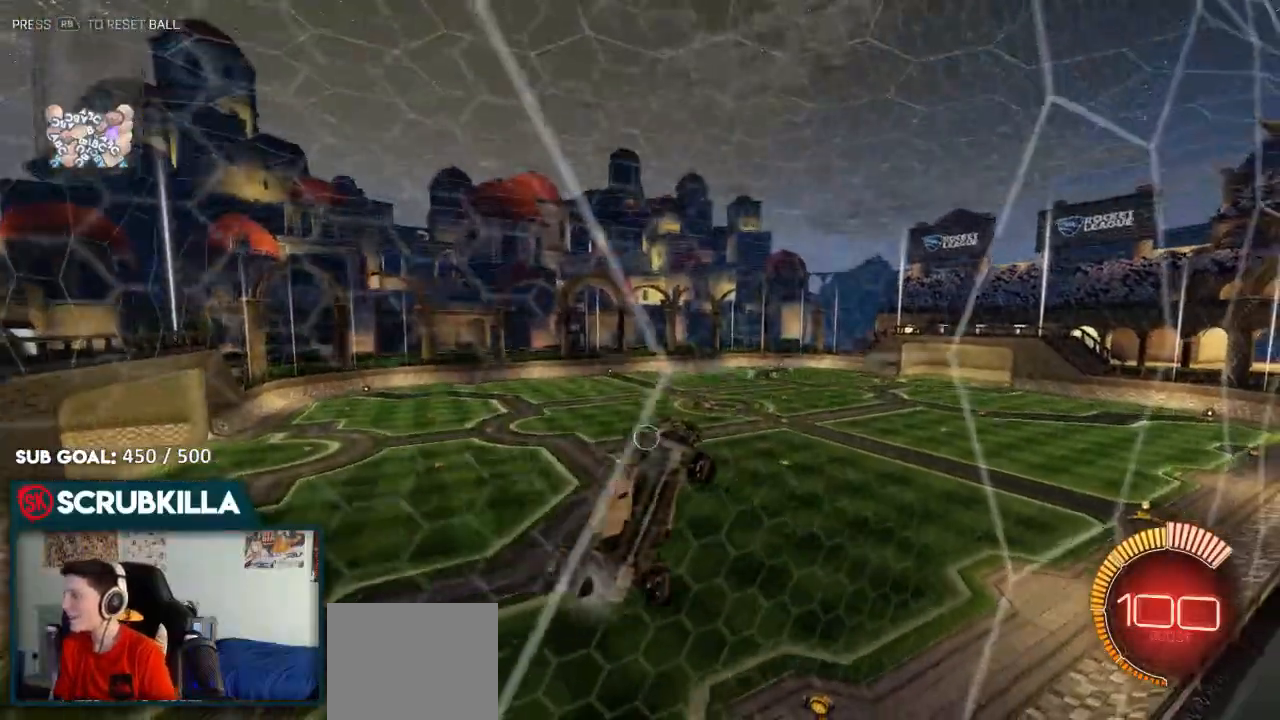
{"dt_ms": 500, "buttons": ["R2"], "left_stick": "center", "right_stick": "center"}
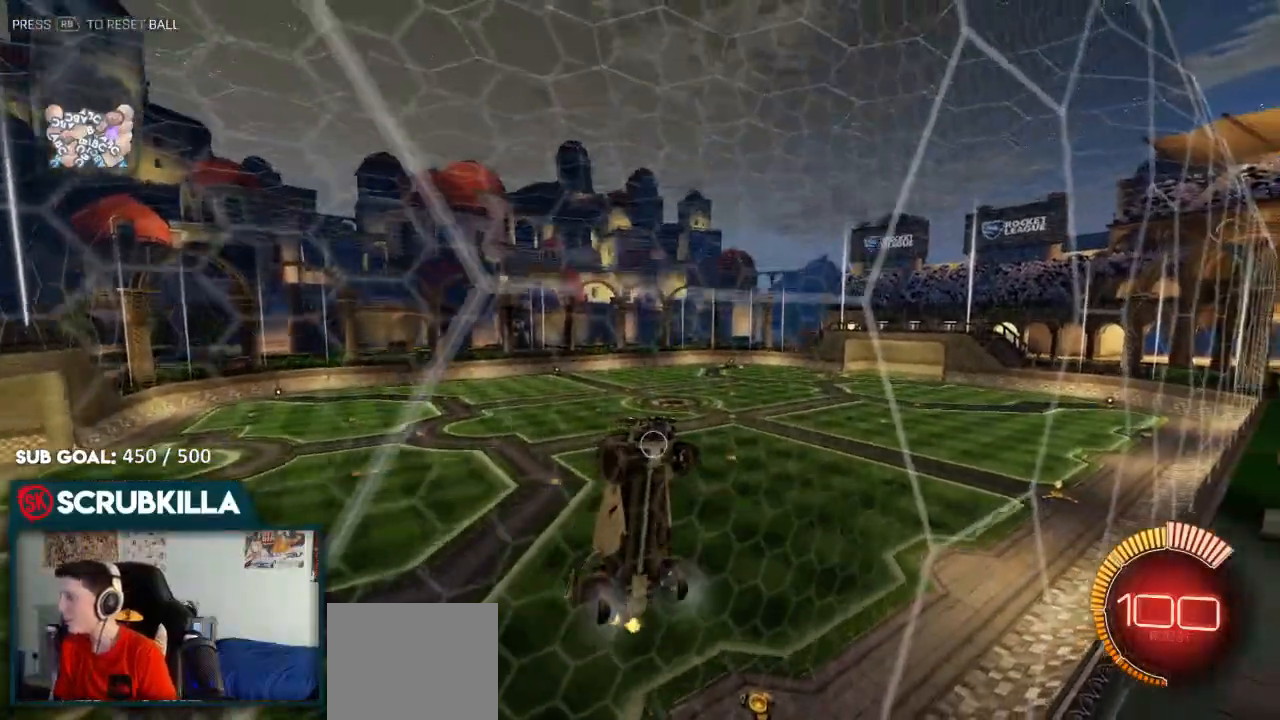
{"dt_ms": 500, "buttons": [], "left_stick": "center", "right_stick": "center", "events": [[383, "R2", "up"]]}
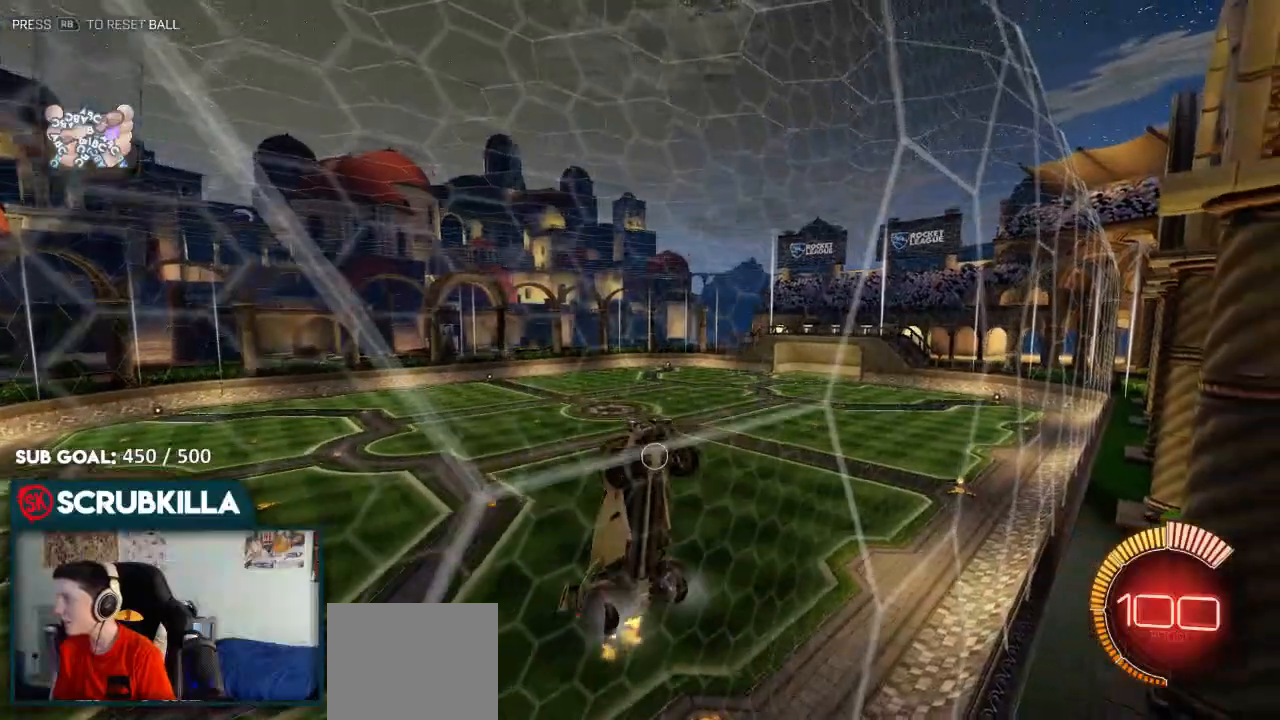
{"dt_ms": 500, "buttons": [], "left_stick": "center", "right_stick": "center", "events": []}
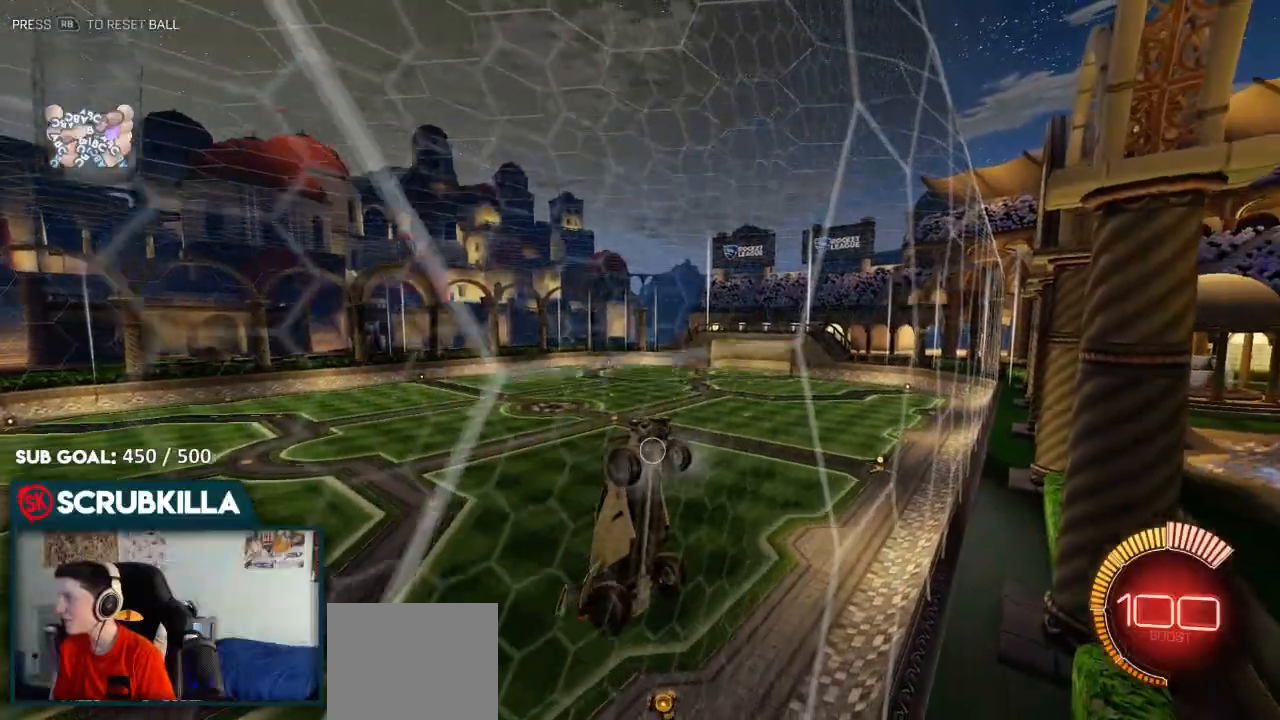
{"dt_ms": 500, "buttons": [], "left_stick": "center", "right_stick": "center", "events": [[267, "R2", "down"], [450, "R2", "up"]]}